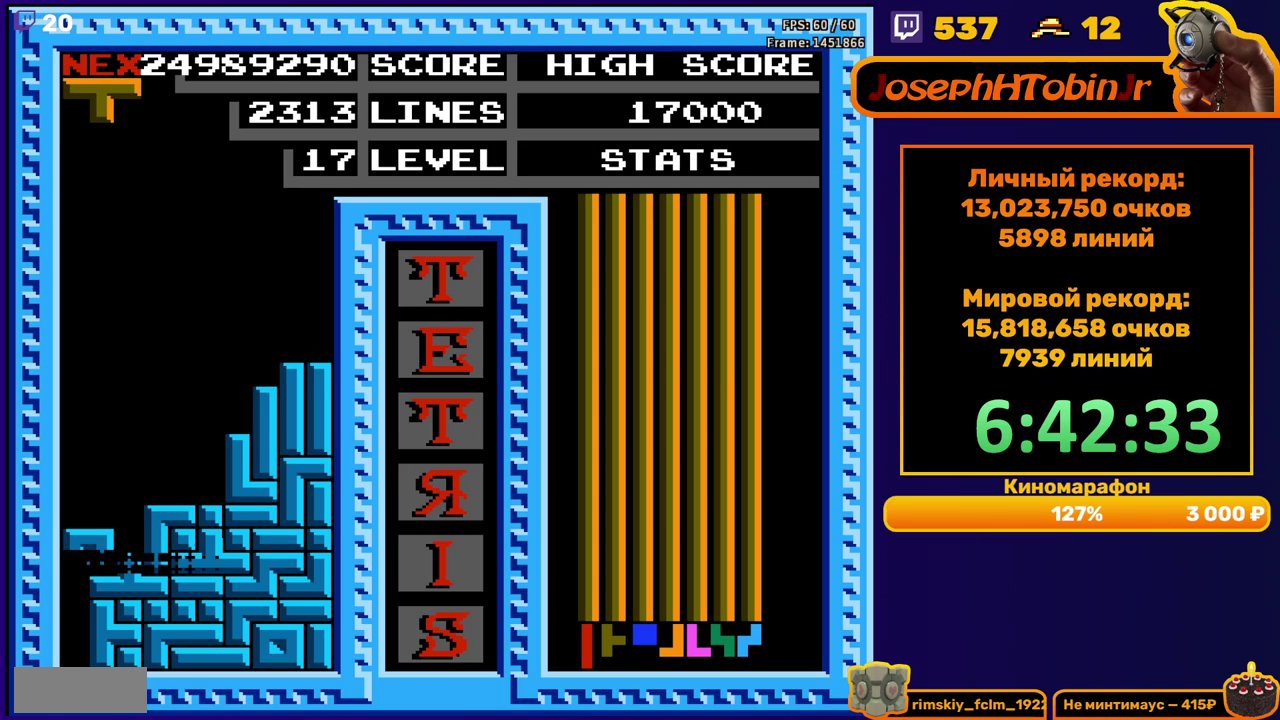
Gameplay with a controller (Nintendo layout); each line is a JSON object with the inputs held at the frame after it. "events" lists button and stick changes between this image and that frame as [ms after this image, input, new state], when the widget could be followed in between. Not read: L3 R3.
{"buttons": ["A", "DPAD_LEFT"], "events": [[333, "DPAD_LEFT", "down"], [433, "A", "down"]]}
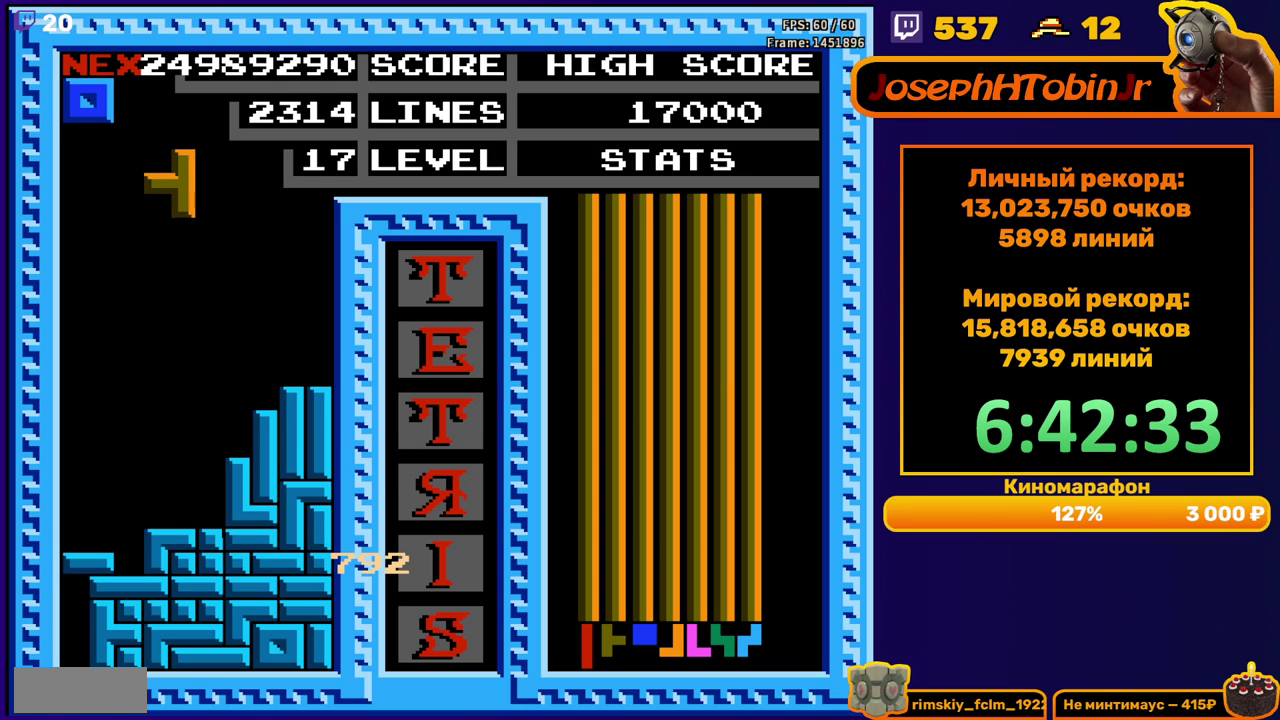
{"buttons": ["DPAD_DOWN"], "events": [[17, "A", "up"], [167, "DPAD_LEFT", "up"], [250, "DPAD_DOWN", "down"]]}
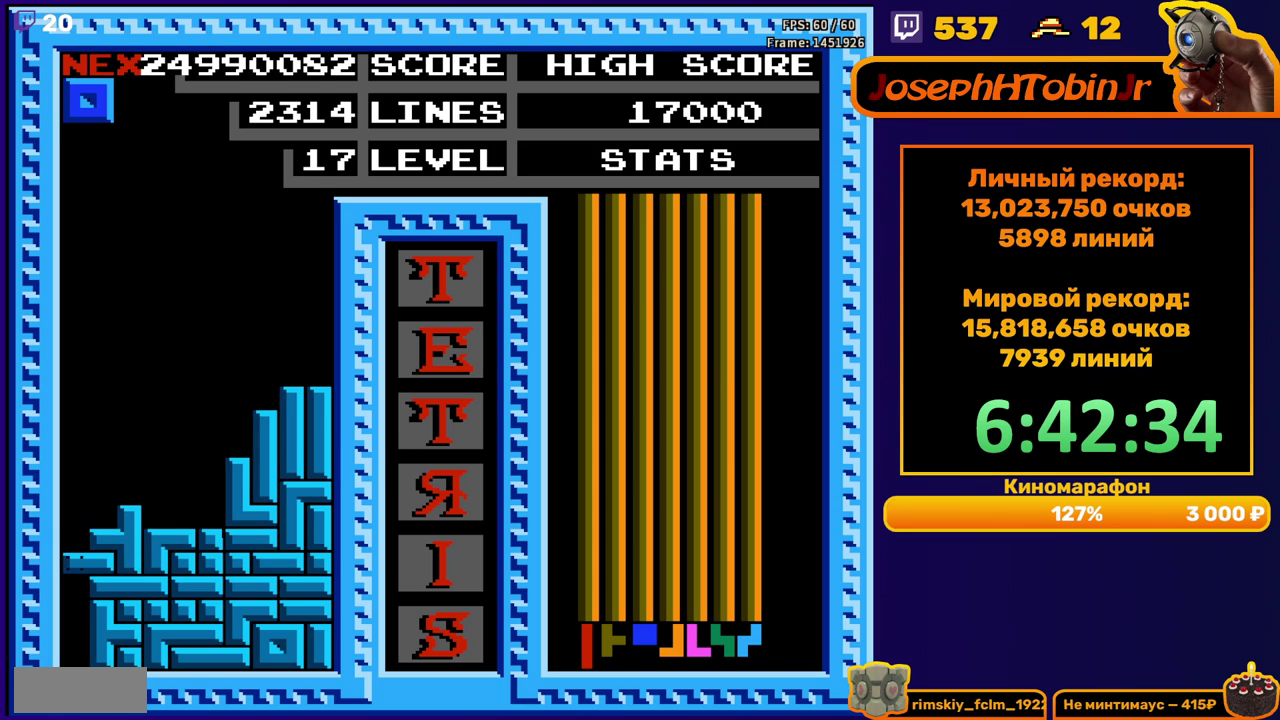
{"buttons": [], "events": [[50, "DPAD_DOWN", "up"]]}
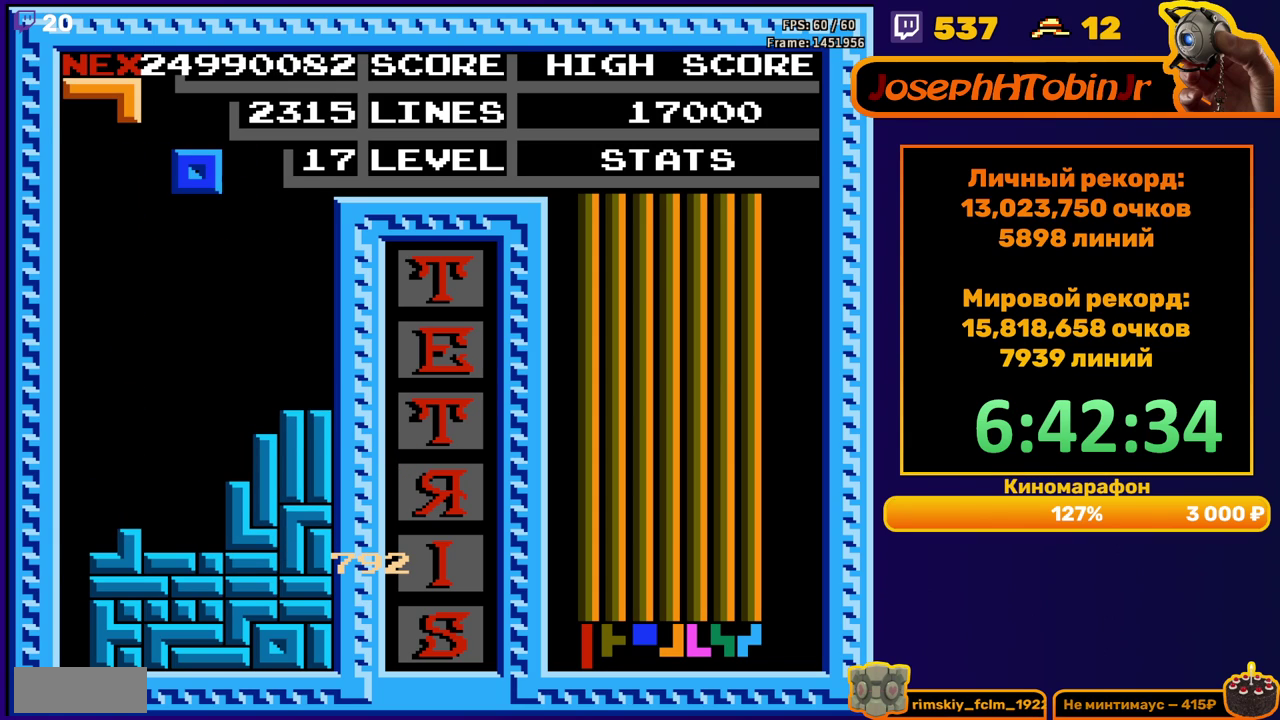
{"buttons": [], "events": [[100, "DPAD_LEFT", "down"], [167, "DPAD_LEFT", "up"]]}
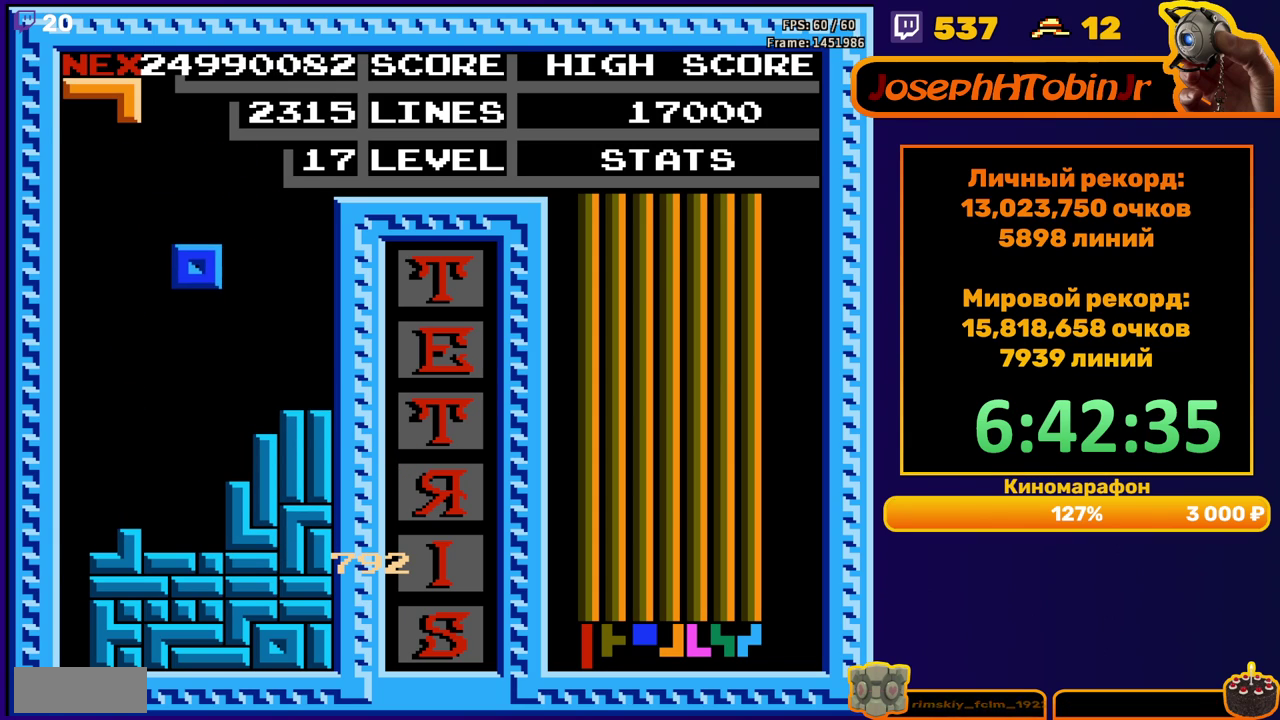
{"buttons": ["B"], "events": [[50, "DPAD_DOWN", "down"], [283, "DPAD_DOWN", "up"], [367, "DPAD_LEFT", "down"], [450, "DPAD_LEFT", "up"], [483, "B", "down"]]}
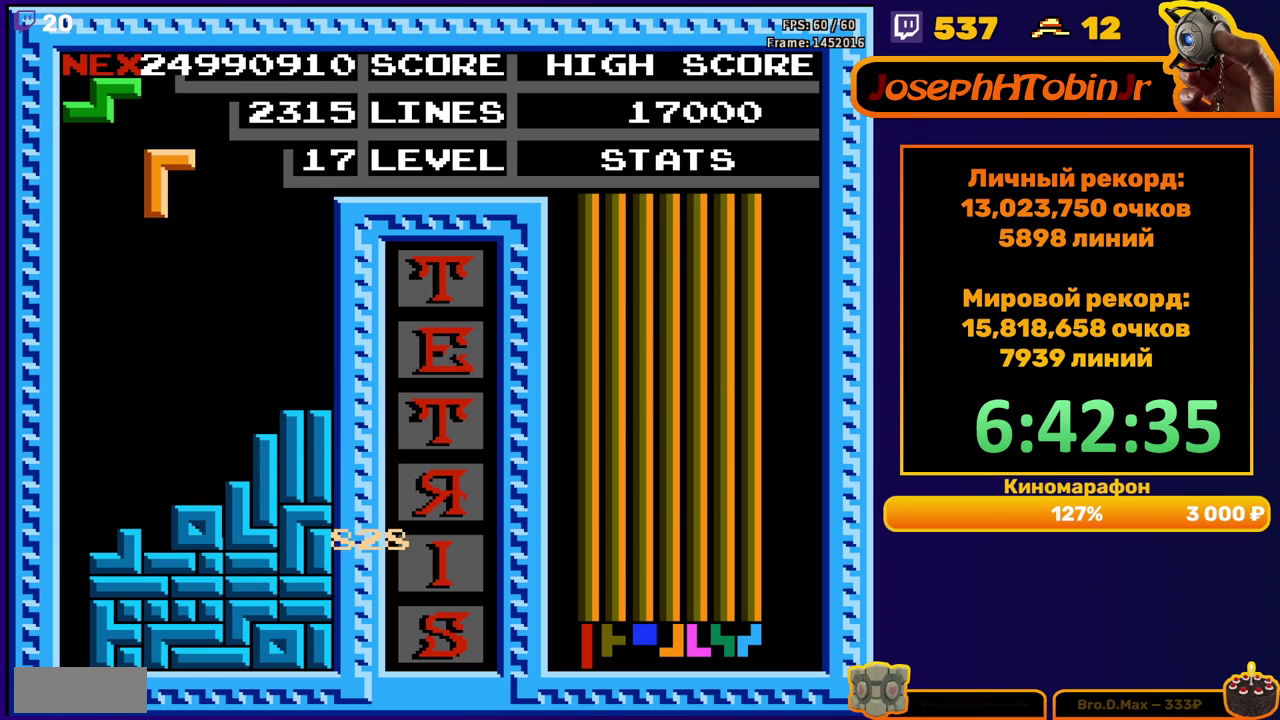
{"buttons": ["DPAD_DOWN"], "events": [[17, "DPAD_DOWN", "down"], [83, "B", "up"], [383, "DPAD_DOWN", "up"], [500, "DPAD_DOWN", "down"]]}
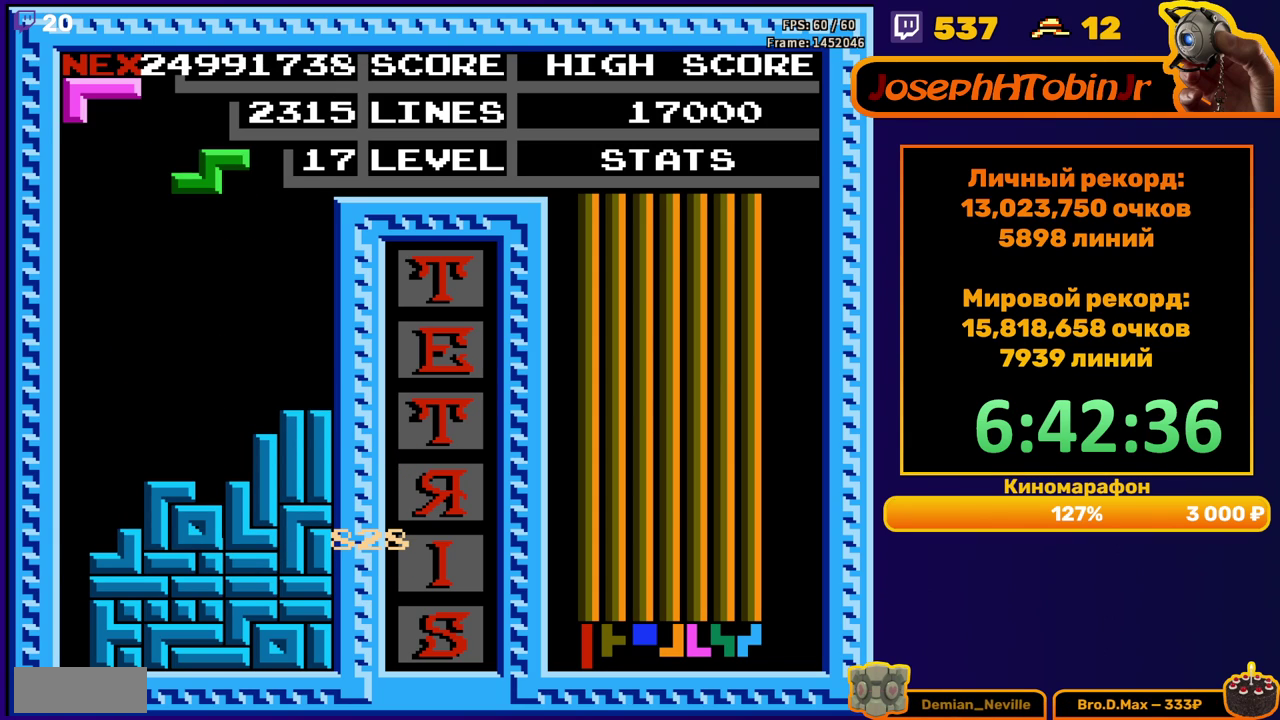
{"buttons": ["B"], "events": [[167, "DPAD_DOWN", "up"], [417, "B", "down"]]}
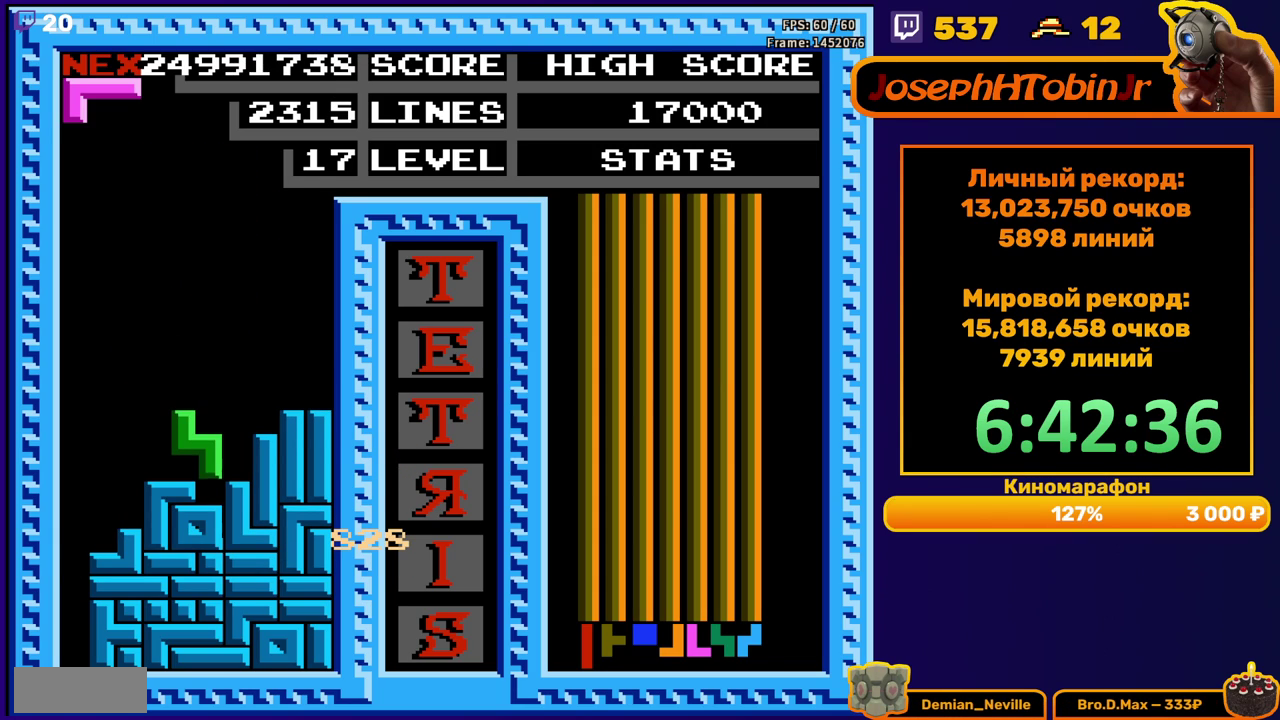
{"buttons": ["DPAD_RIGHT"], "events": [[50, "B", "up"], [350, "DPAD_RIGHT", "down"]]}
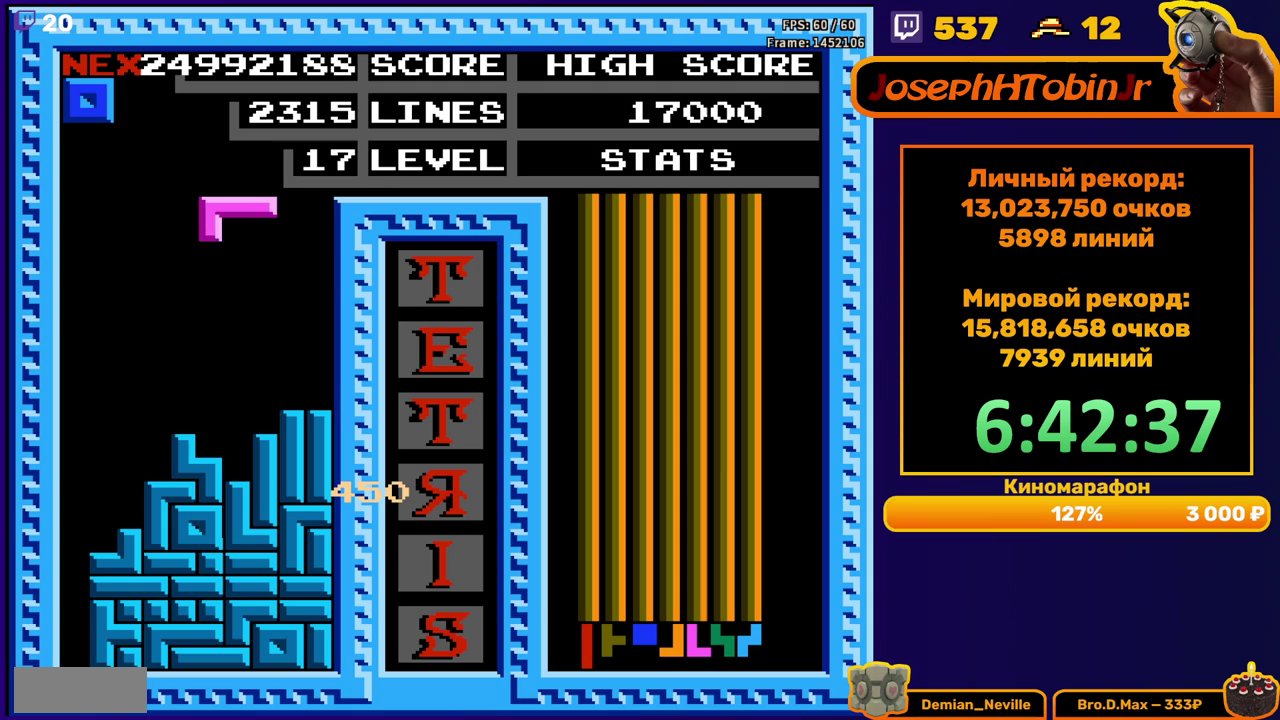
{"buttons": ["DPAD_RIGHT"], "events": [[200, "DPAD_DOWN", "down"], [200, "DPAD_RIGHT", "up"], [350, "DPAD_DOWN", "up"], [433, "DPAD_RIGHT", "down"]]}
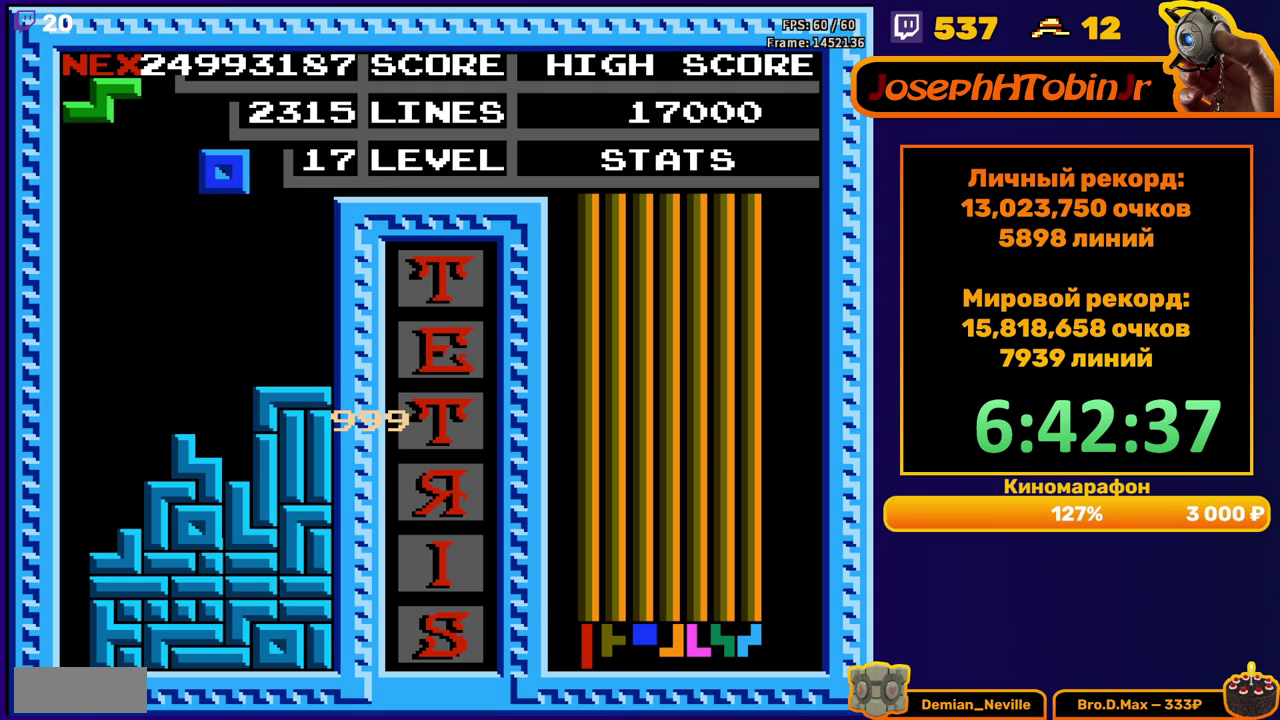
{"buttons": ["DPAD_DOWN"], "events": [[367, "DPAD_RIGHT", "up"], [383, "DPAD_DOWN", "down"]]}
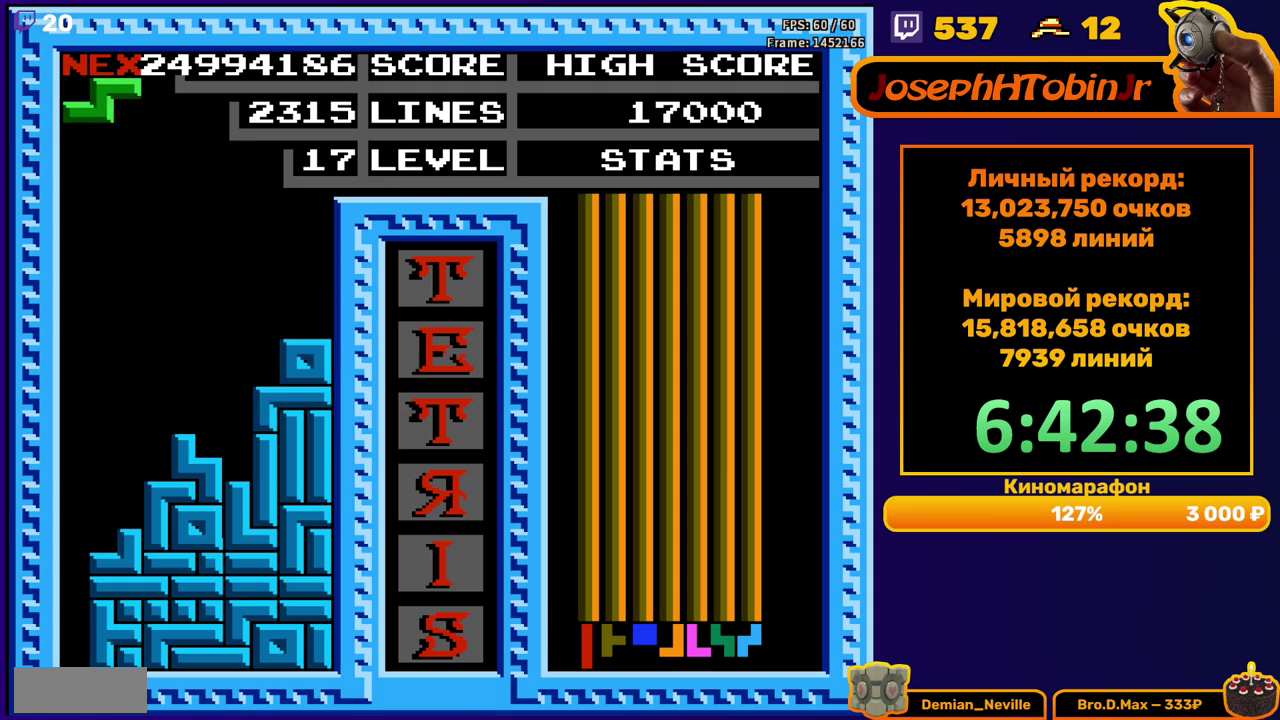
{"buttons": ["DPAD_DOWN"], "events": [[50, "DPAD_DOWN", "up"], [183, "A", "down"], [200, "DPAD_RIGHT", "down"], [283, "A", "up"], [283, "DPAD_RIGHT", "up"], [400, "DPAD_DOWN", "down"]]}
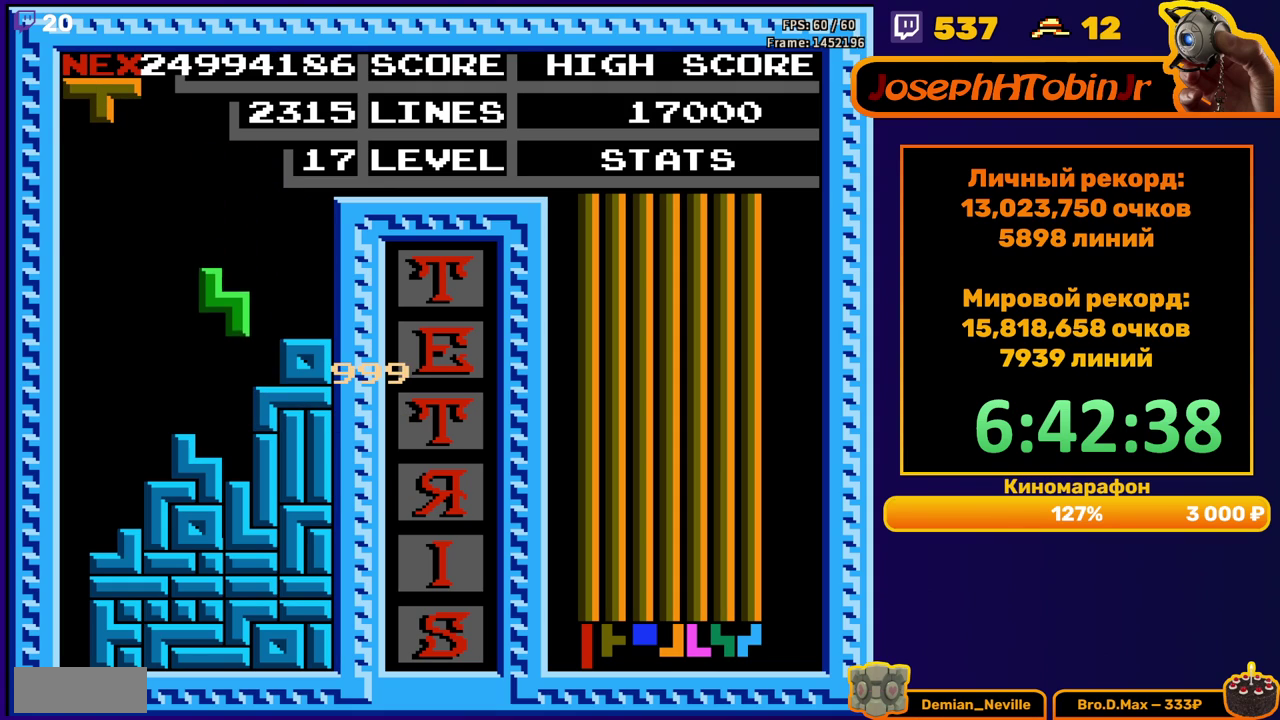
{"buttons": ["DPAD_LEFT"], "events": [[150, "DPAD_DOWN", "up"], [217, "DPAD_LEFT", "down"], [283, "B", "down"], [383, "B", "up"]]}
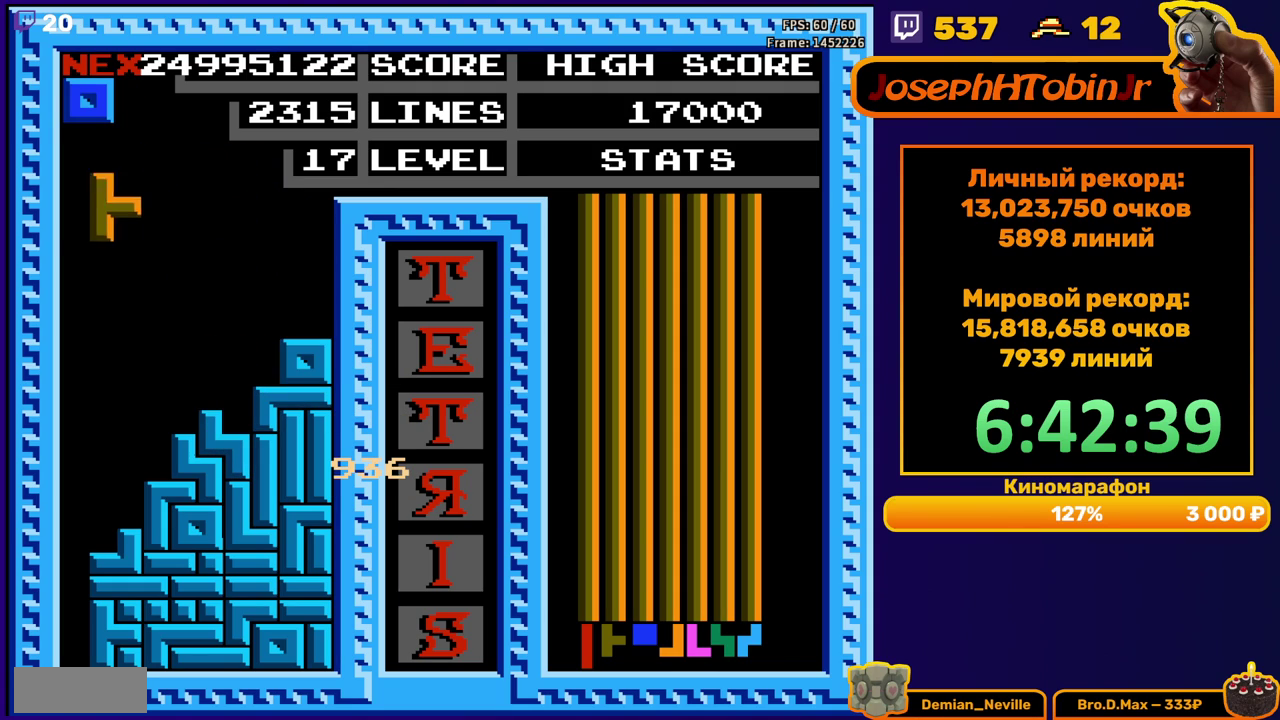
{"buttons": ["DPAD_RIGHT"], "events": [[17, "DPAD_LEFT", "up"], [100, "DPAD_DOWN", "down"], [350, "DPAD_DOWN", "up"], [417, "DPAD_RIGHT", "down"]]}
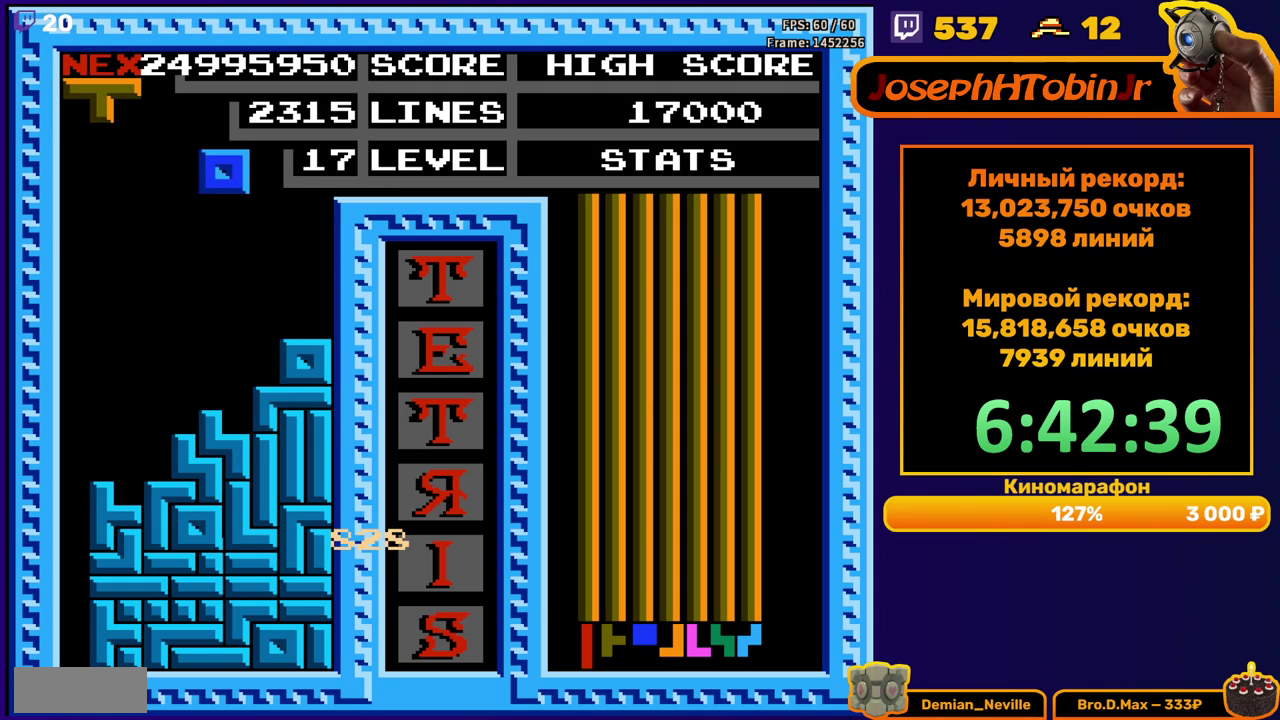
{"buttons": [], "events": [[350, "DPAD_DOWN", "down"], [350, "DPAD_RIGHT", "up"], [467, "DPAD_DOWN", "up"]]}
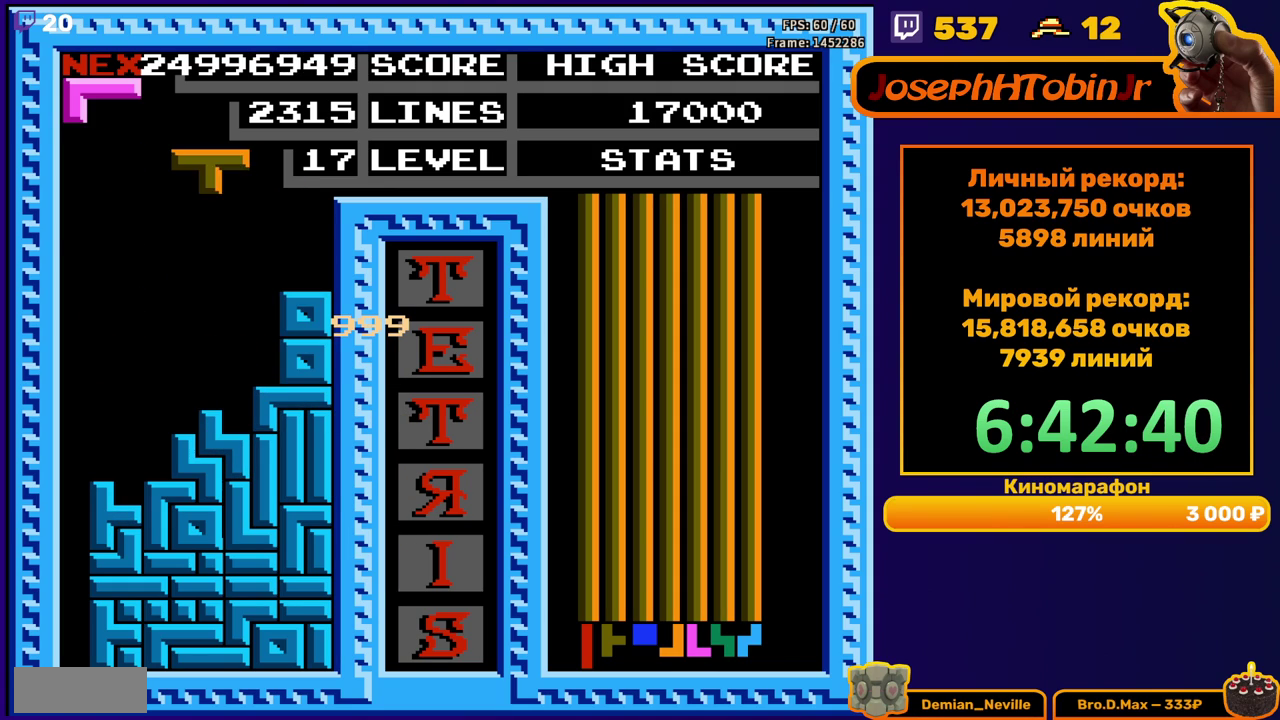
{"buttons": [], "events": [[33, "DPAD_LEFT", "down"], [250, "DPAD_LEFT", "up"], [300, "B", "down"], [383, "B", "up"]]}
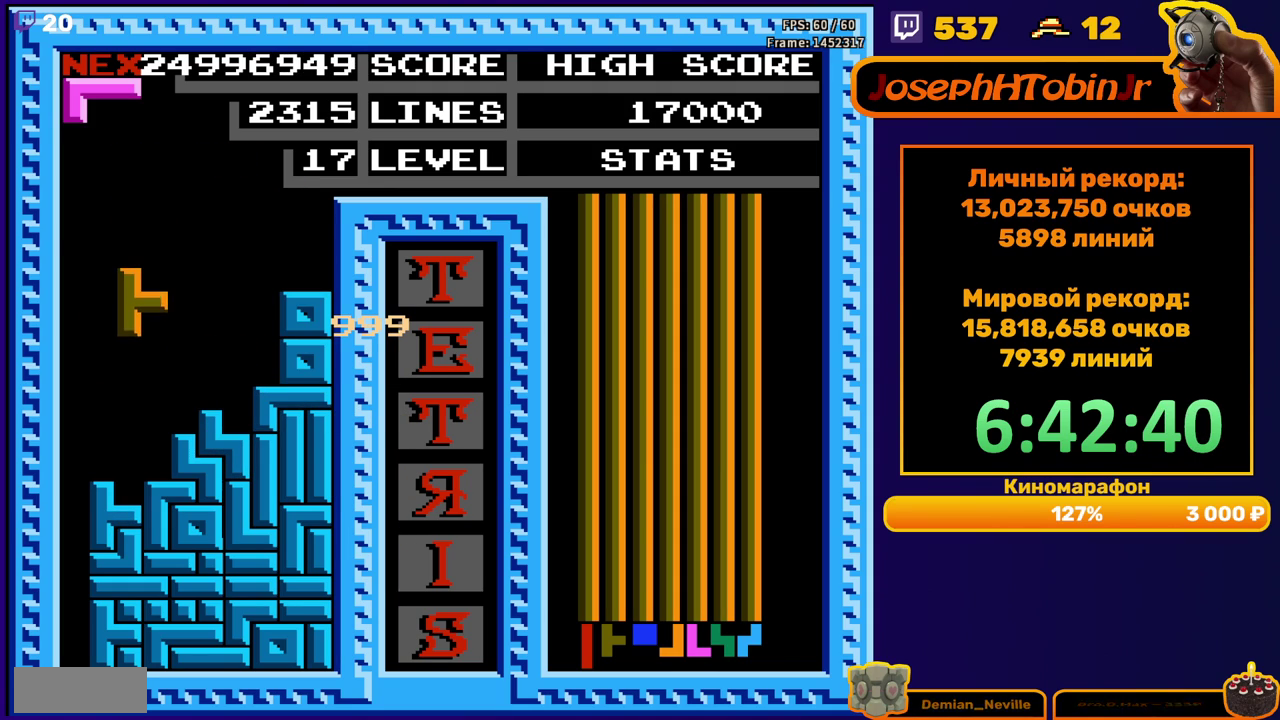
{"buttons": ["DPAD_LEFT"], "events": [[467, "DPAD_LEFT", "down"]]}
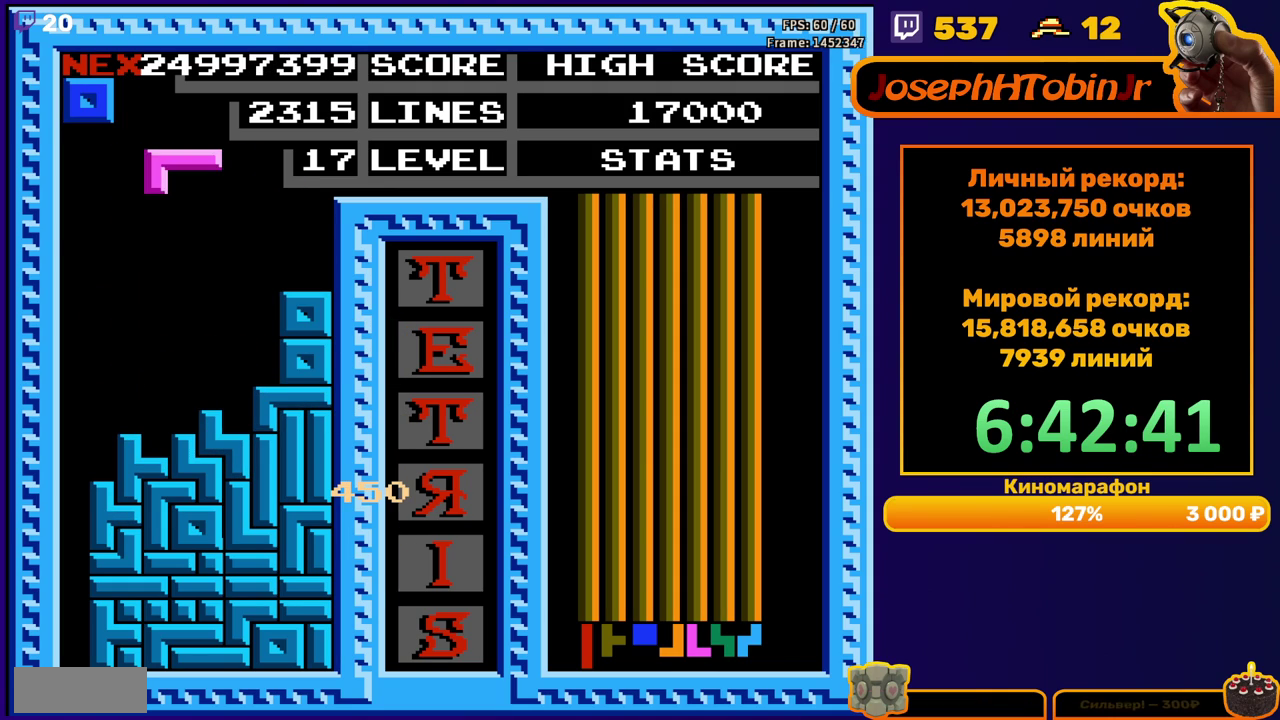
{"buttons": ["DPAD_DOWN"], "events": [[150, "A", "down"], [233, "A", "up"], [483, "DPAD_LEFT", "up"], [500, "DPAD_DOWN", "down"]]}
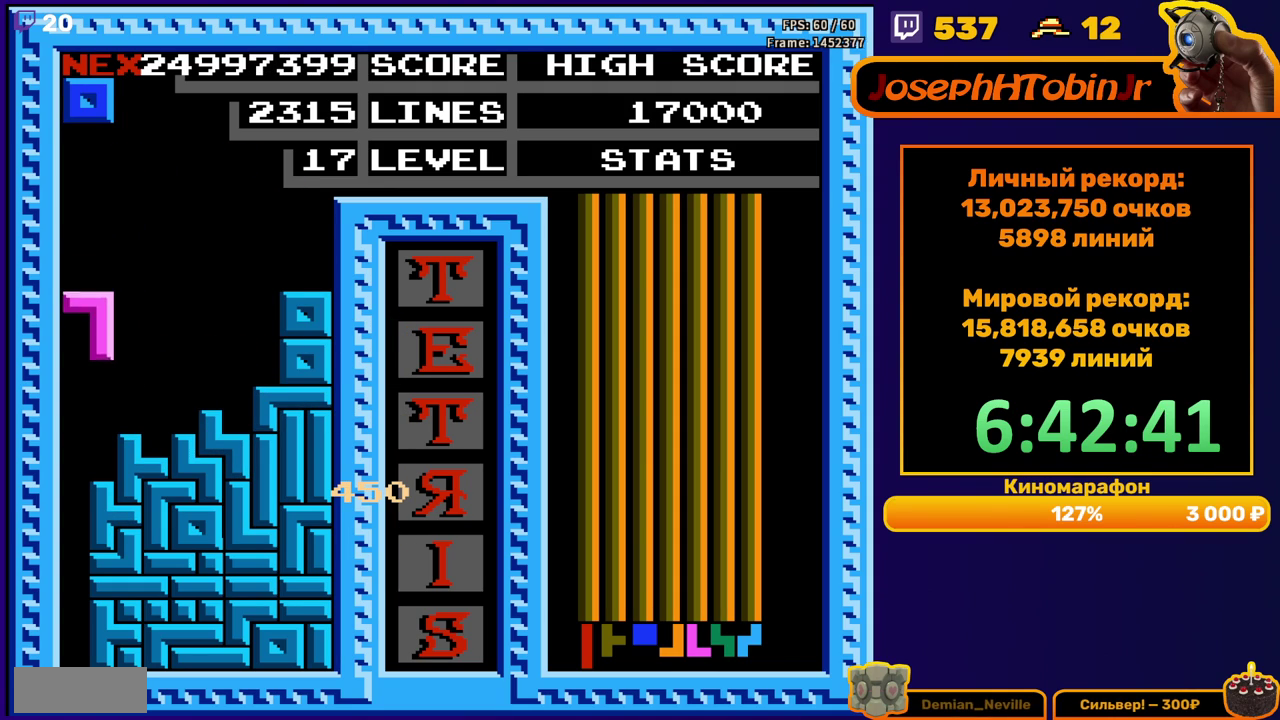
{"buttons": ["DPAD_RIGHT"], "events": [[83, "DPAD_DOWN", "up"], [233, "DPAD_RIGHT", "down"]]}
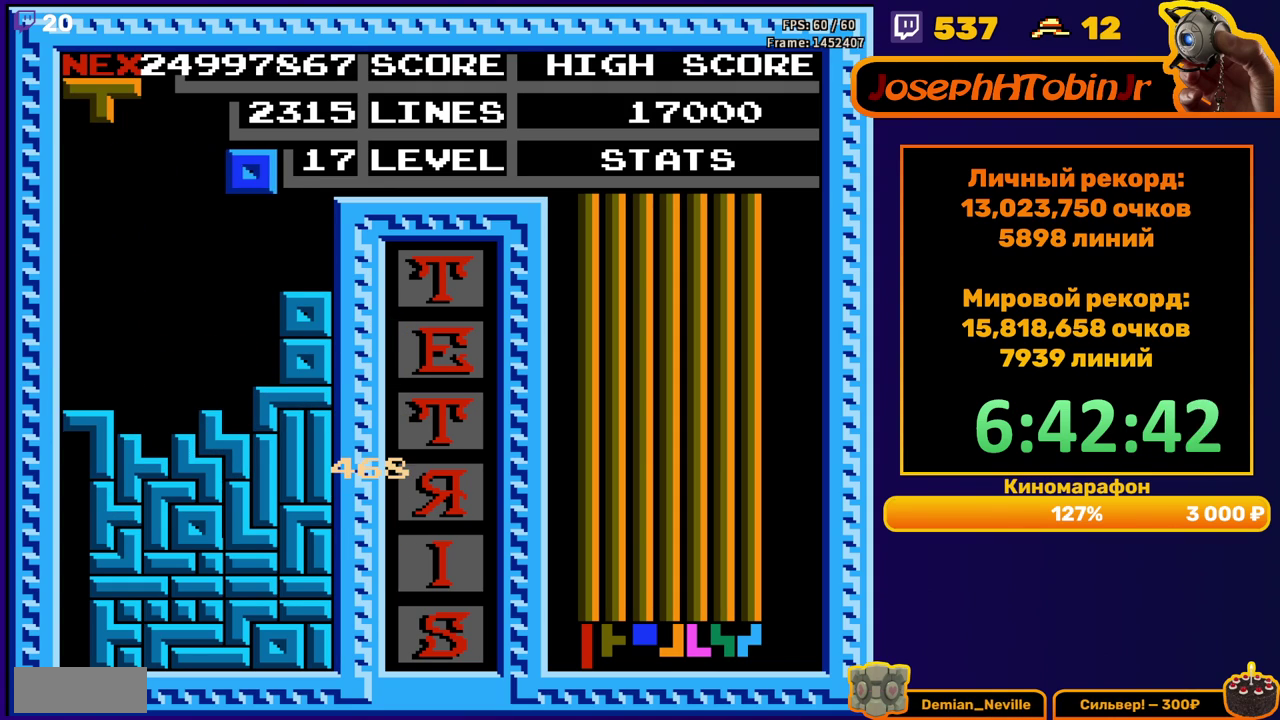
{"buttons": [], "events": [[150, "DPAD_RIGHT", "up"], [367, "DPAD_LEFT", "down"], [450, "DPAD_LEFT", "up"]]}
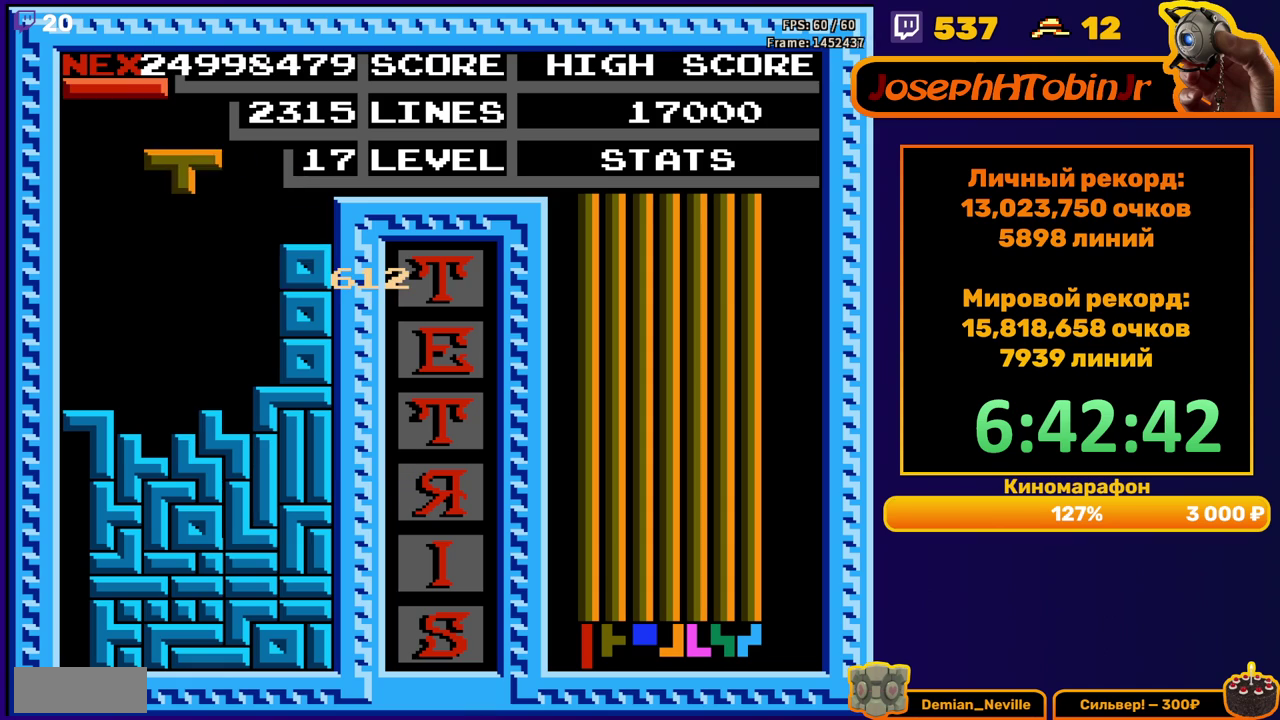
{"buttons": [], "events": [[33, "DPAD_LEFT", "down"], [117, "DPAD_LEFT", "up"], [217, "DPAD_DOWN", "down"], [433, "DPAD_DOWN", "up"]]}
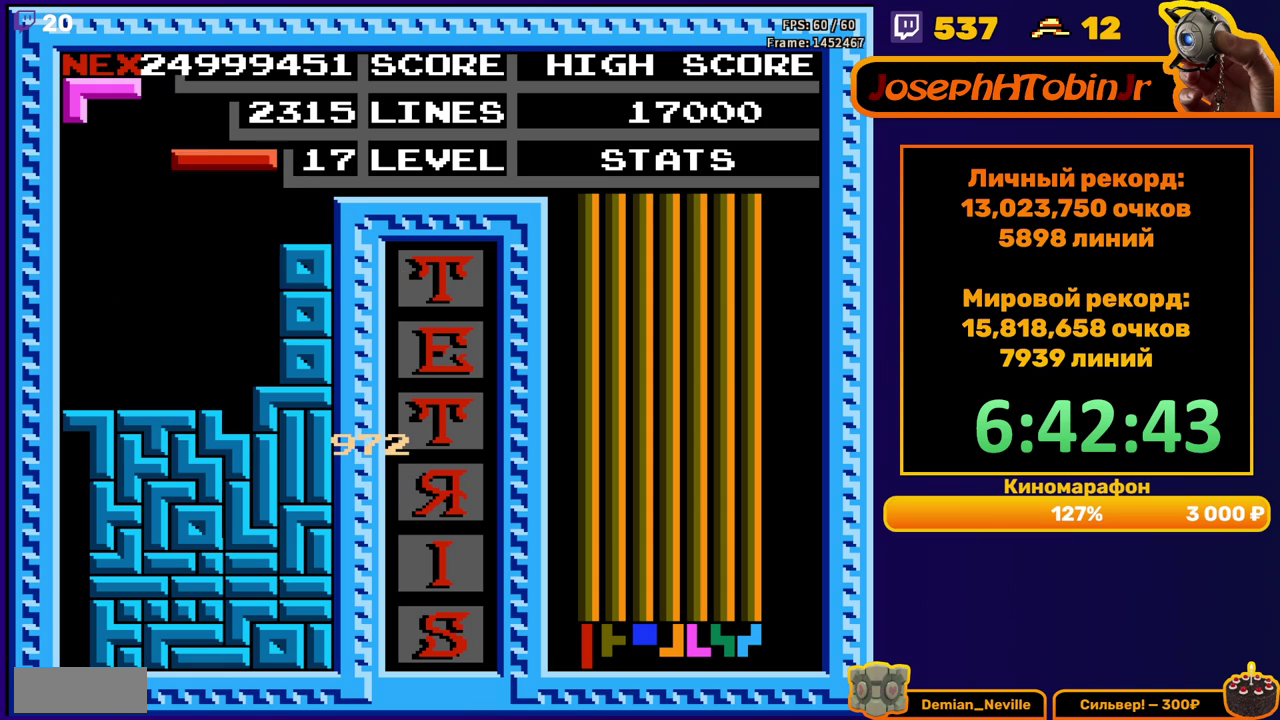
{"buttons": [], "events": [[17, "DPAD_RIGHT", "down"], [33, "B", "down"], [83, "DPAD_RIGHT", "up"], [150, "B", "up"], [200, "DPAD_DOWN", "down"], [500, "DPAD_DOWN", "up"]]}
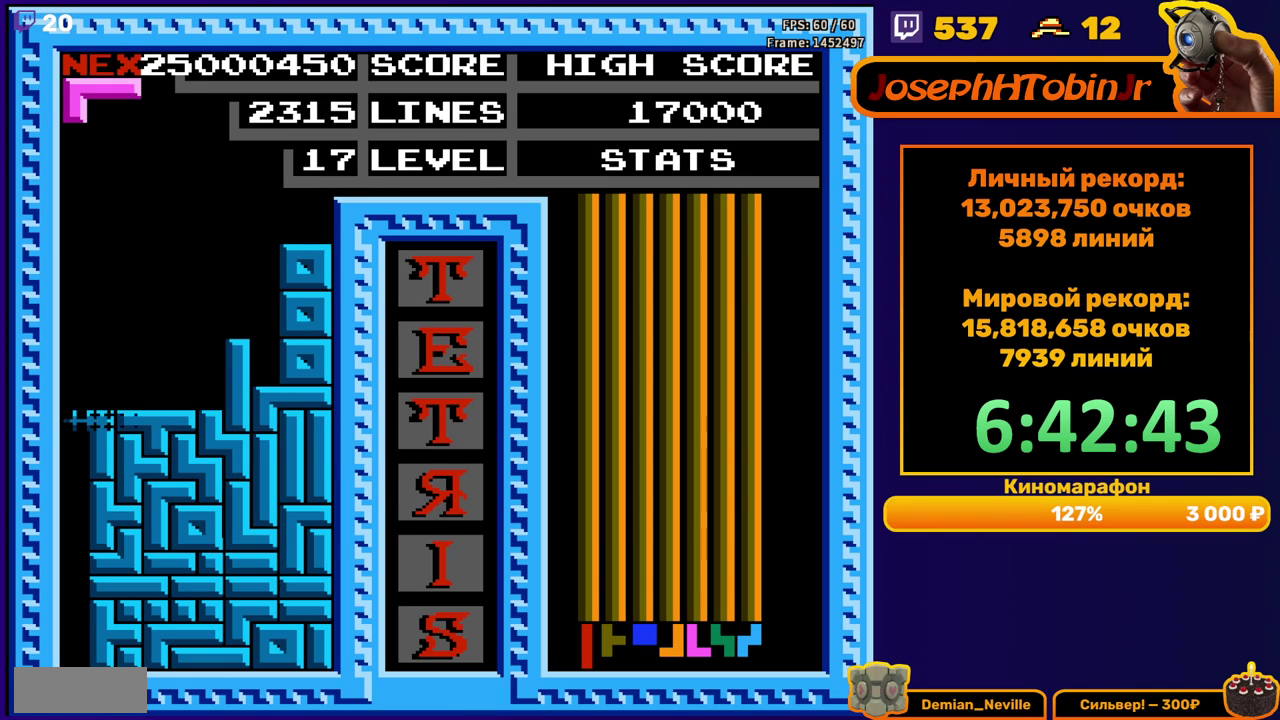
{"buttons": ["A", "DPAD_RIGHT"], "events": [[467, "DPAD_RIGHT", "down"], [483, "A", "down"]]}
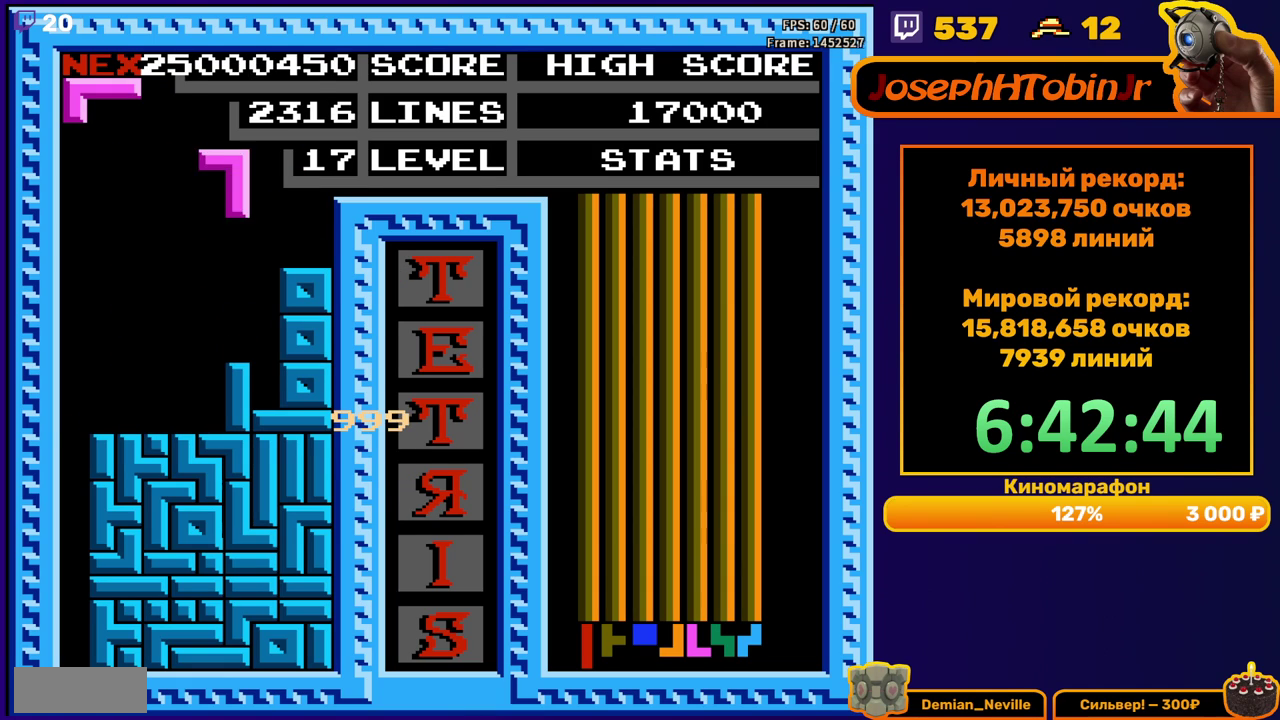
{"buttons": ["DPAD_DOWN"], "events": [[33, "DPAD_RIGHT", "up"], [67, "A", "up"], [100, "DPAD_RIGHT", "down"], [183, "DPAD_RIGHT", "up"], [300, "DPAD_DOWN", "down"]]}
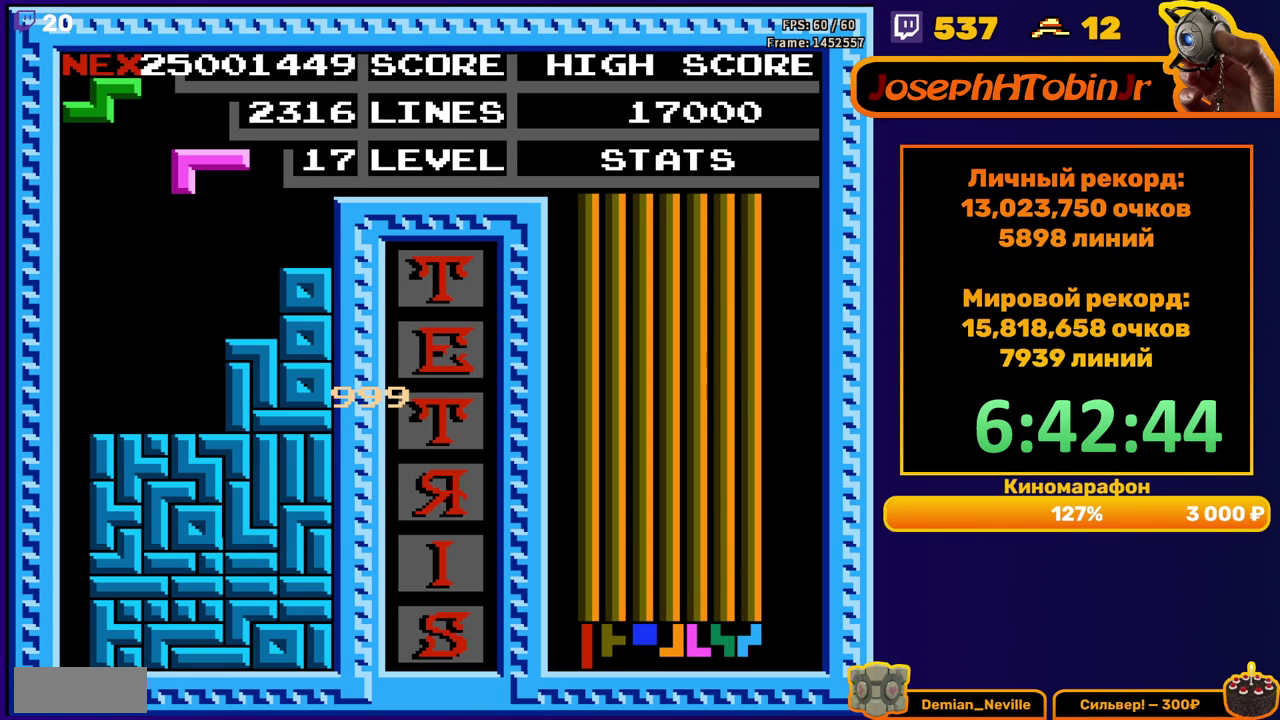
{"buttons": ["DPAD_LEFT"], "events": [[17, "DPAD_DOWN", "up"], [83, "A", "down"], [117, "DPAD_LEFT", "down"], [150, "A", "up"], [183, "DPAD_LEFT", "up"], [250, "A", "down"], [350, "A", "up"], [417, "DPAD_LEFT", "down"]]}
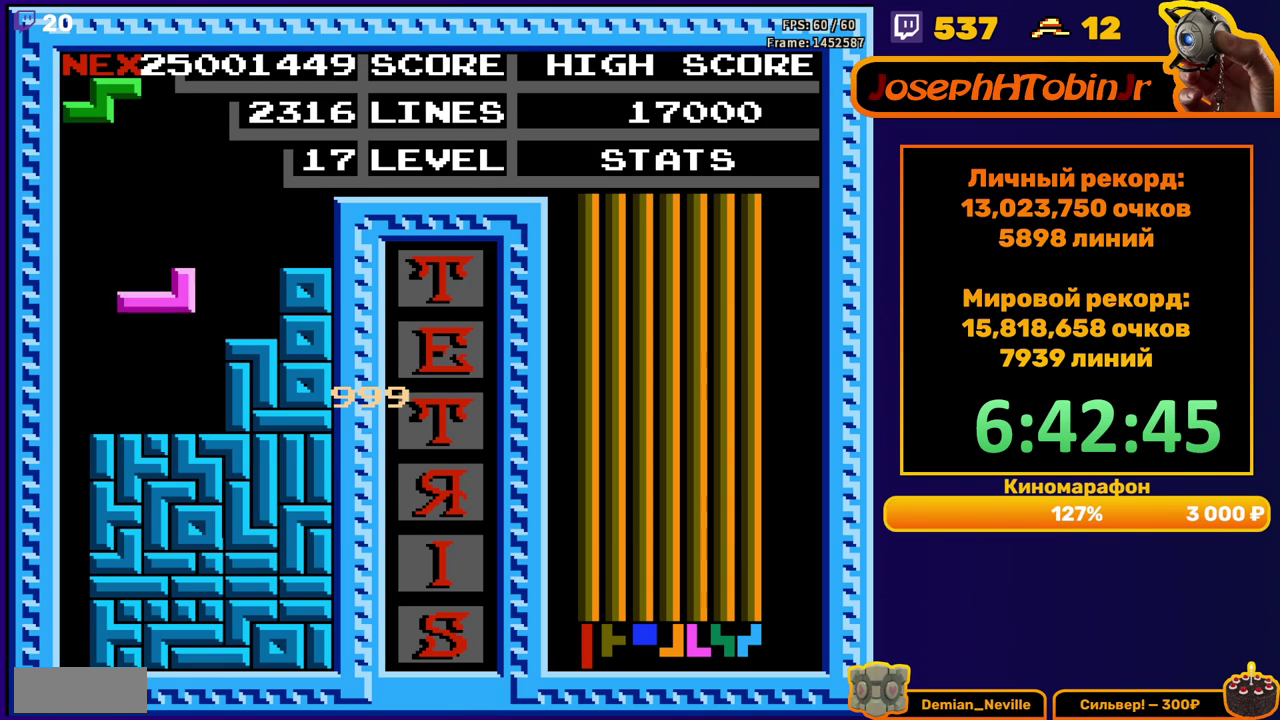
{"buttons": ["DPAD_LEFT"], "events": [[17, "DPAD_LEFT", "up"], [450, "DPAD_LEFT", "down"]]}
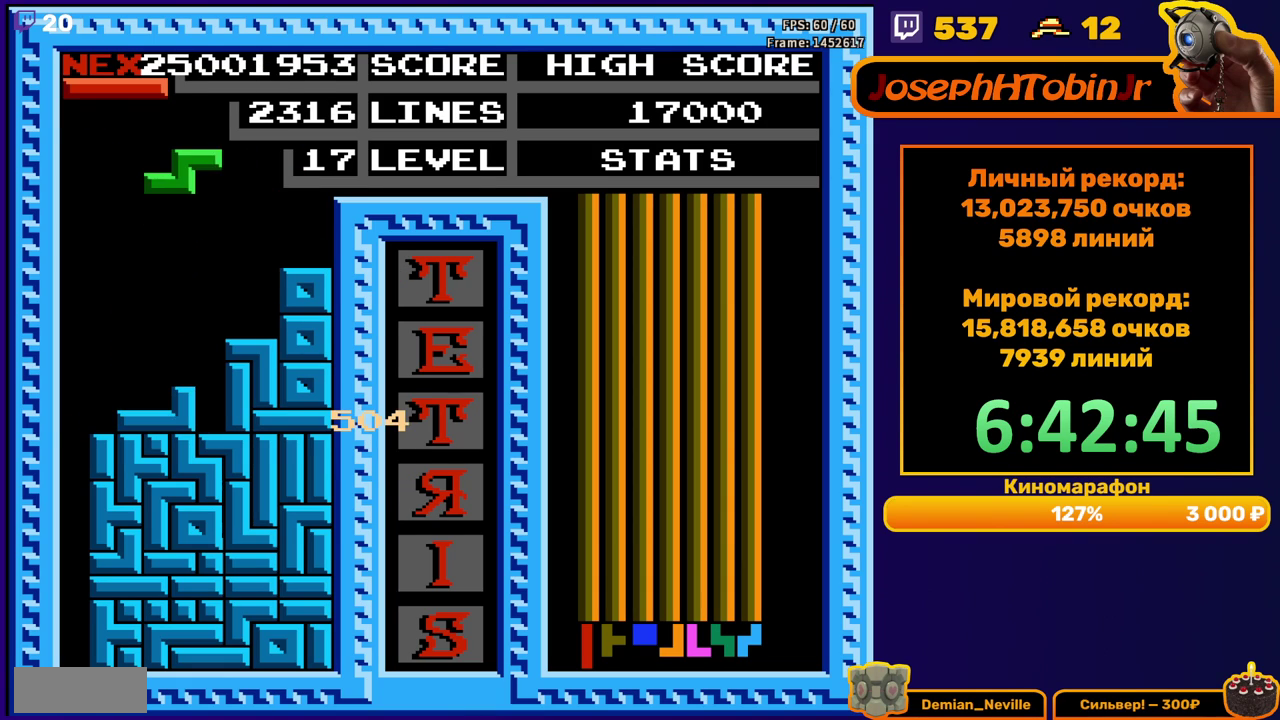
{"buttons": ["DPAD_LEFT"], "events": [[17, "DPAD_LEFT", "up"], [100, "DPAD_LEFT", "down"], [167, "DPAD_LEFT", "up"], [267, "DPAD_DOWN", "down"], [433, "DPAD_DOWN", "up"], [483, "DPAD_LEFT", "down"]]}
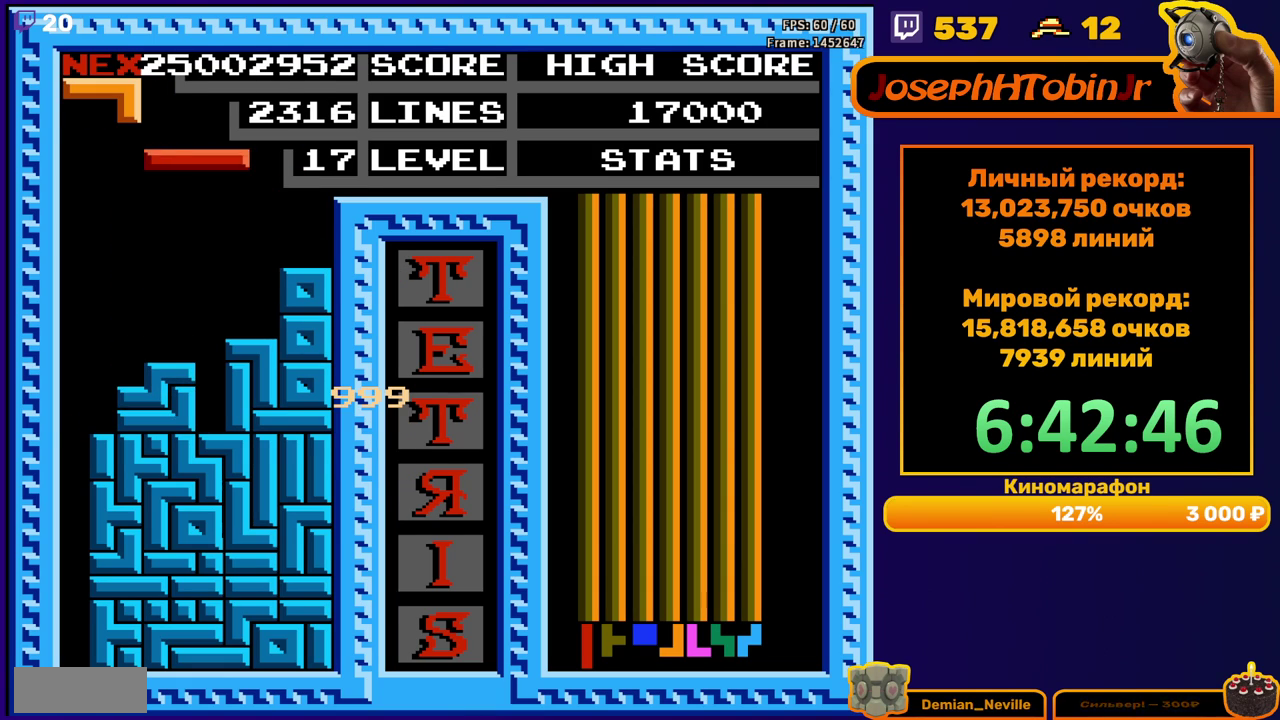
{"buttons": ["DPAD_LEFT"], "events": [[67, "B", "down"], [150, "B", "up"]]}
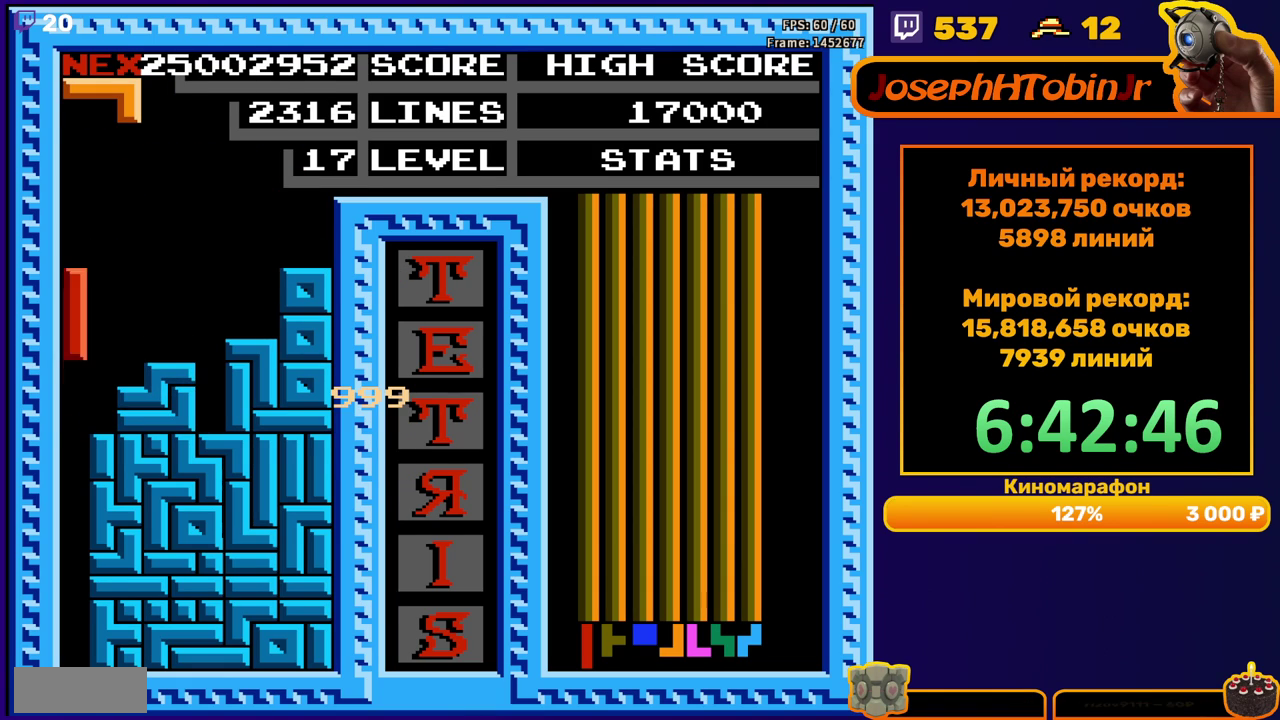
{"buttons": [], "events": [[83, "DPAD_DOWN", "down"], [83, "DPAD_LEFT", "up"], [400, "DPAD_DOWN", "up"]]}
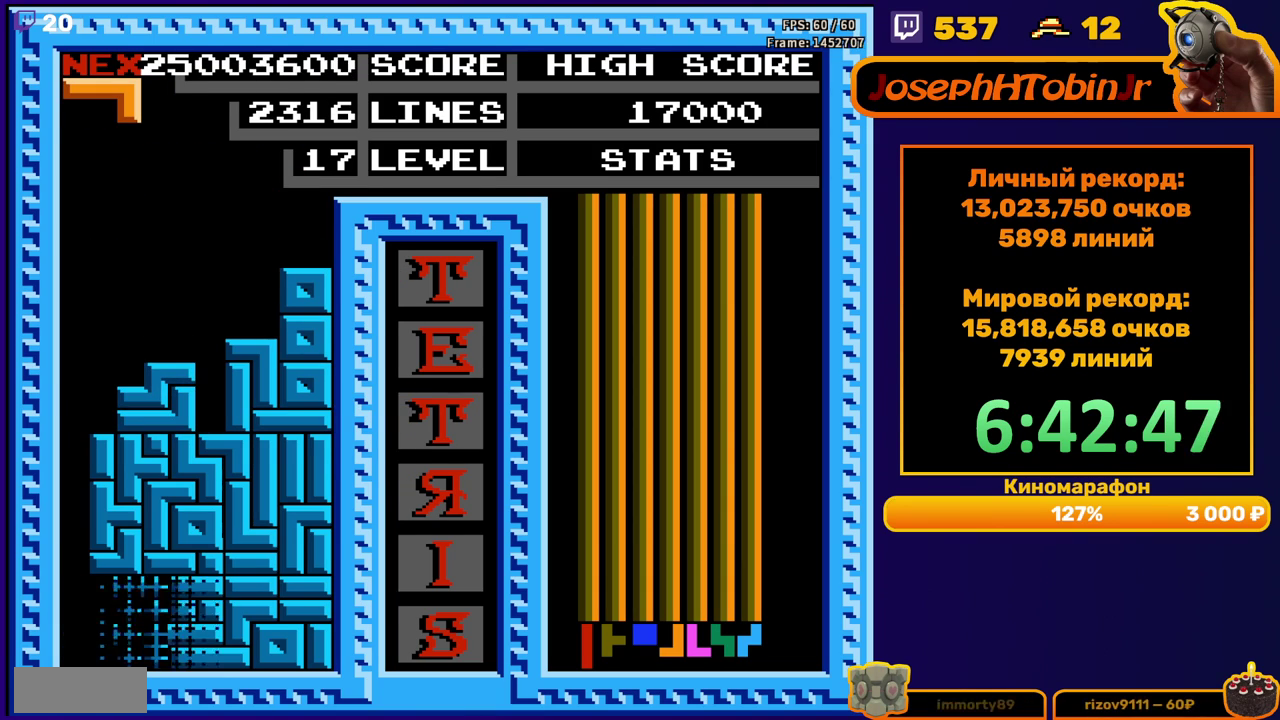
{"buttons": ["DPAD_LEFT"], "events": [[350, "DPAD_LEFT", "down"]]}
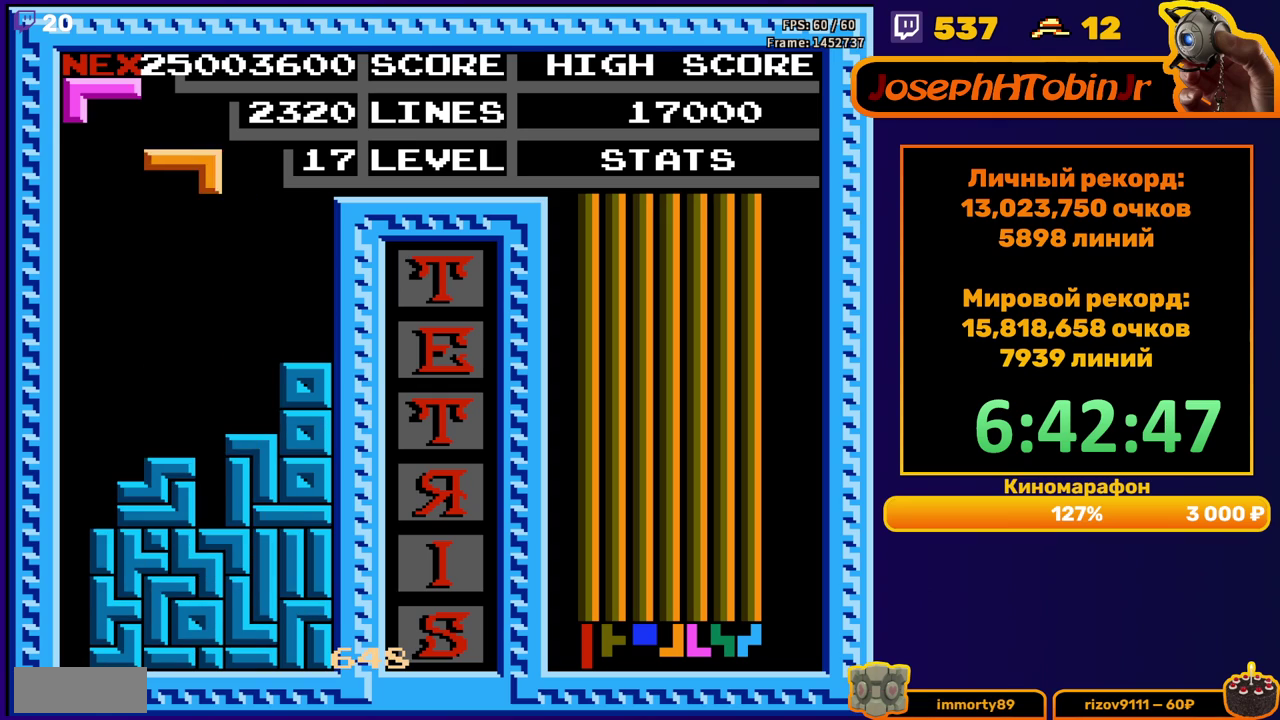
{"buttons": ["DPAD_DOWN"], "events": [[33, "B", "down"], [133, "B", "up"], [333, "DPAD_DOWN", "down"], [333, "DPAD_LEFT", "up"]]}
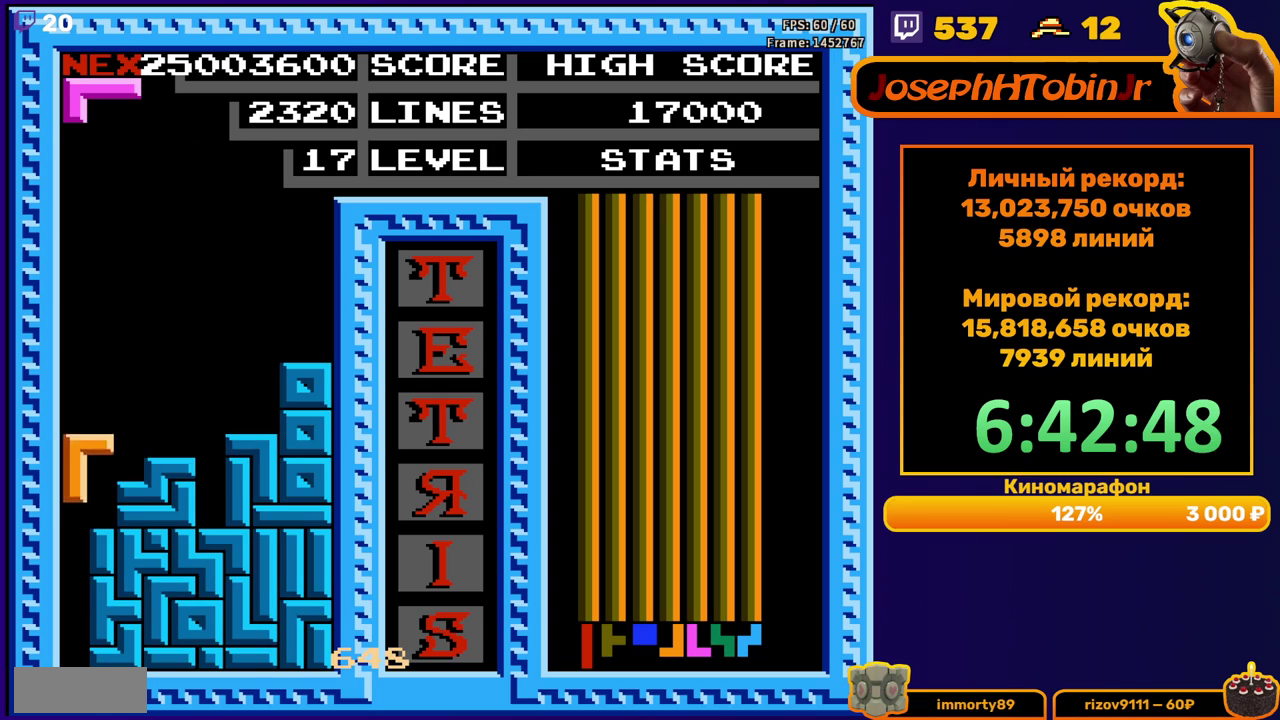
{"buttons": [], "events": [[100, "DPAD_DOWN", "up"]]}